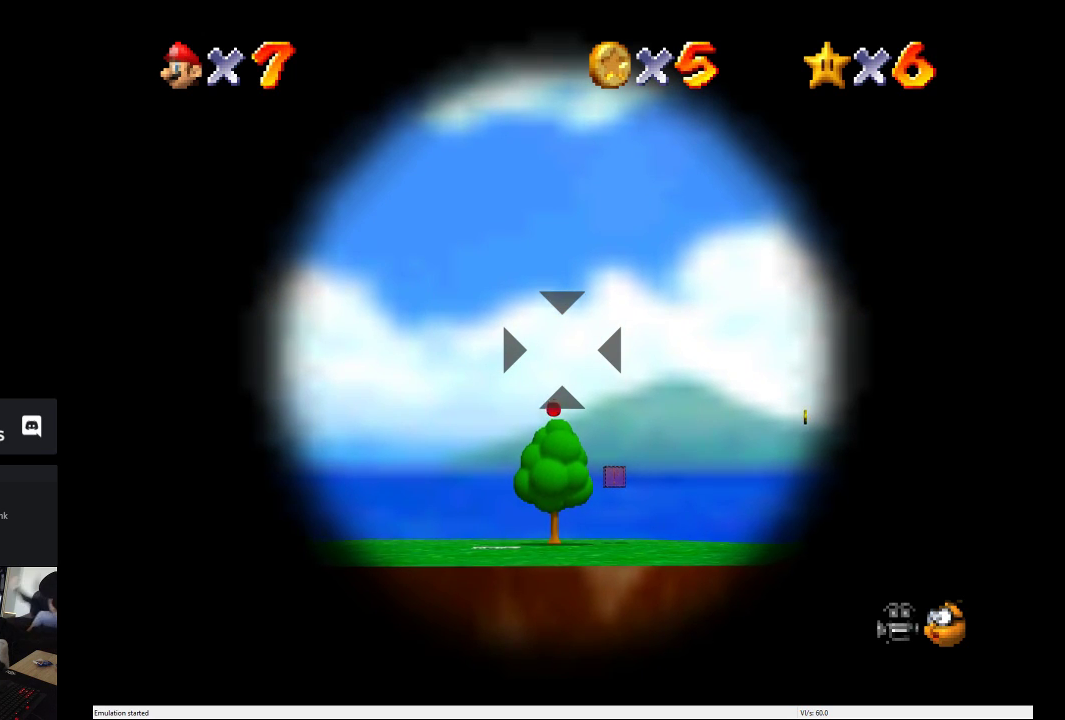
Gameplay with a controller (Xbox layout); each line is a JSON object with the inputs held at the frame after it. "events" lists button and stick changes between this image and that frame as [ms after this image, input, new state], when the widget could be followed in between. This overlay highlights the sticks when they move; stick clicks (L3 R3) are not distinguishable. Not read: L3 R3.
{"buttons": ["A"], "left_stick": "center", "right_stick": "center", "events": [[217, "A", "down"]]}
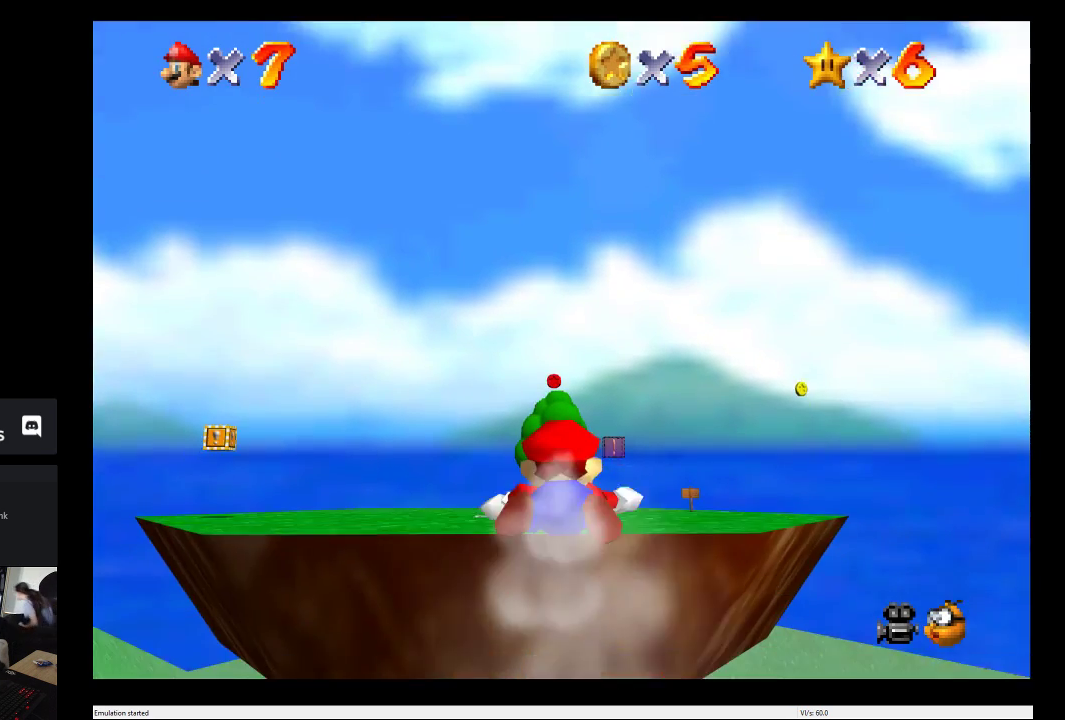
{"buttons": ["A"], "left_stick": "center", "right_stick": "center", "events": []}
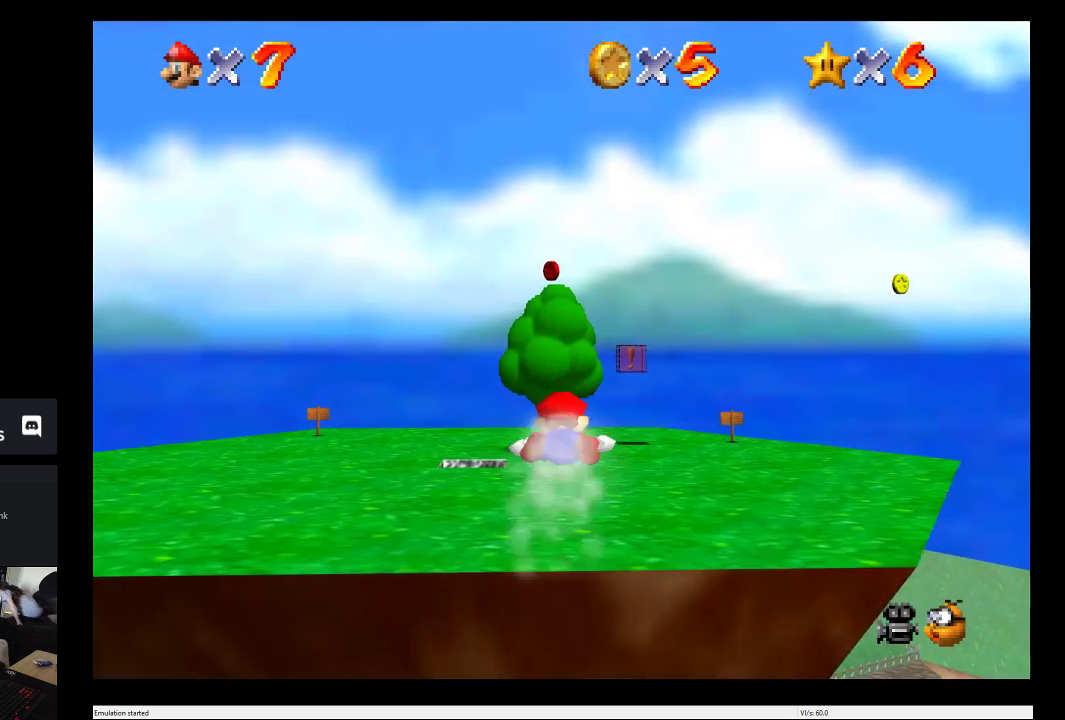
{"buttons": [], "left_stick": "center", "right_stick": "center", "events": [[183, "A", "up"]]}
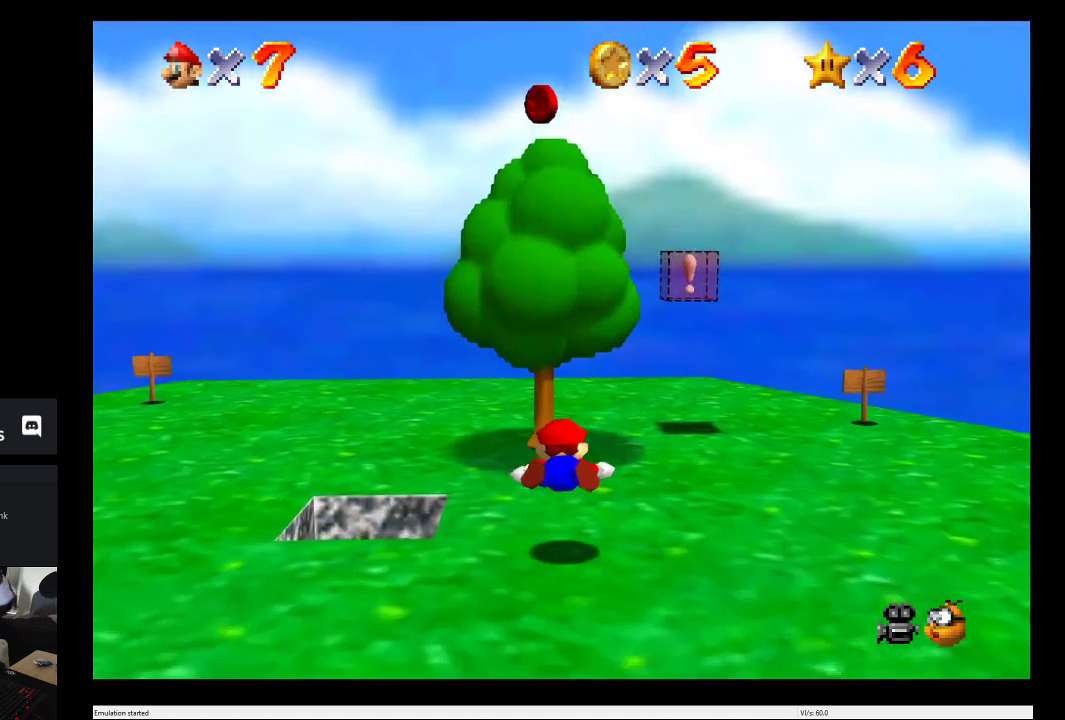
{"buttons": [], "left_stick": "center", "right_stick": "center", "events": []}
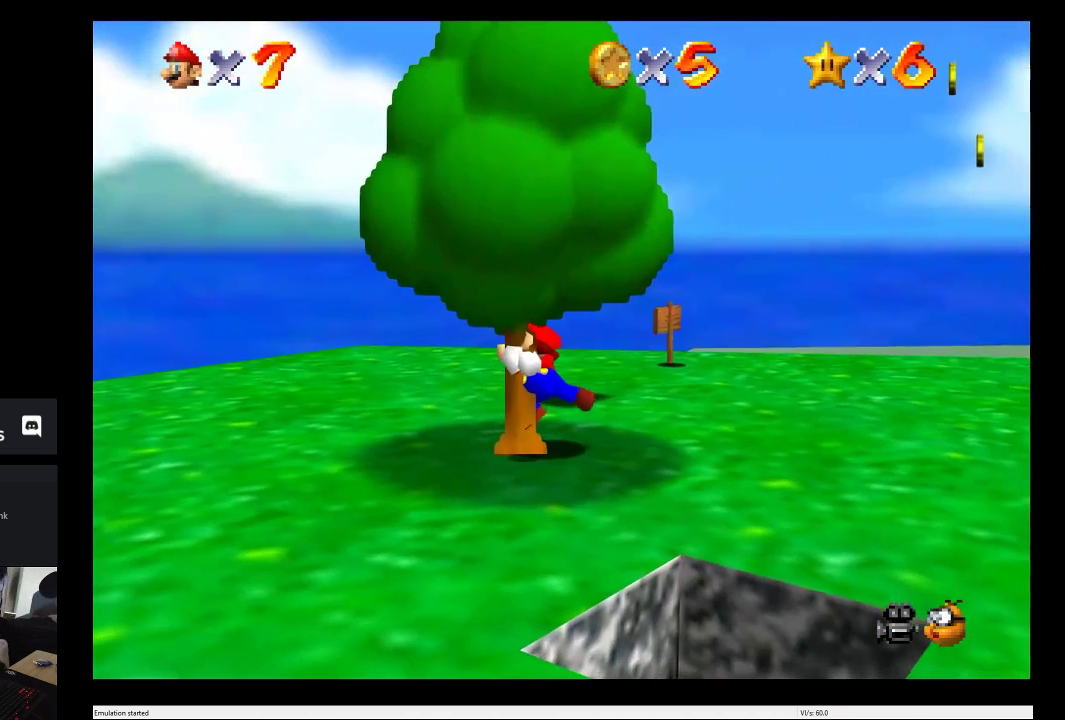
{"buttons": [], "left_stick": "down", "right_stick": "center", "events": [[217, "left_stick", "down"]]}
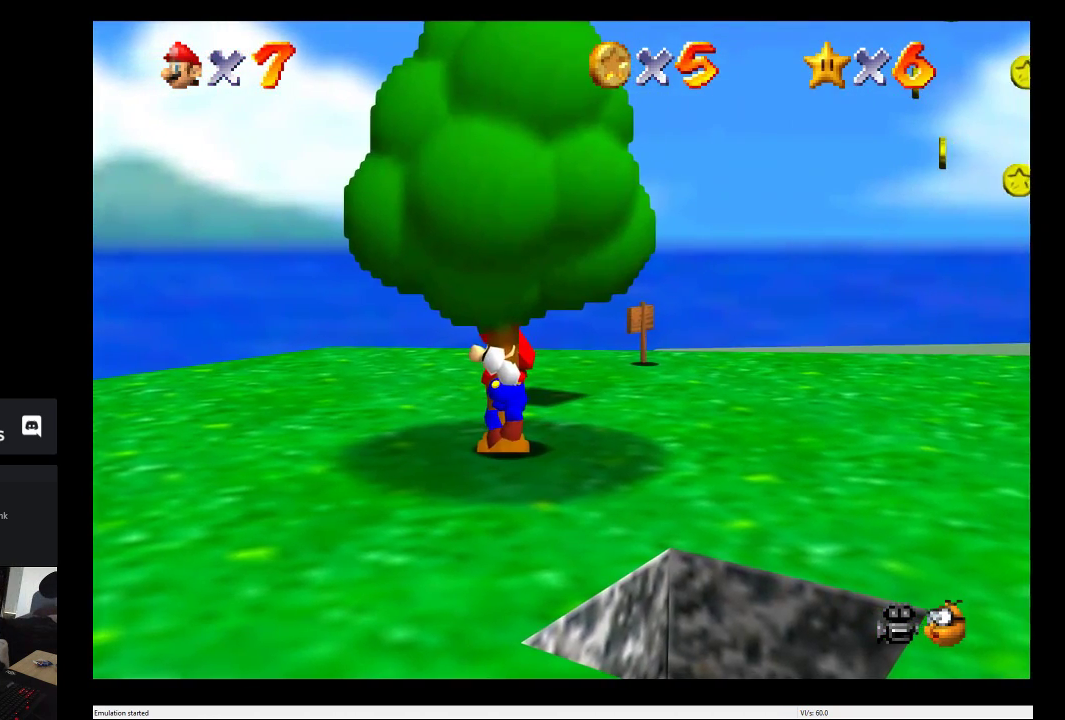
{"buttons": [], "left_stick": "down", "right_stick": "center", "events": []}
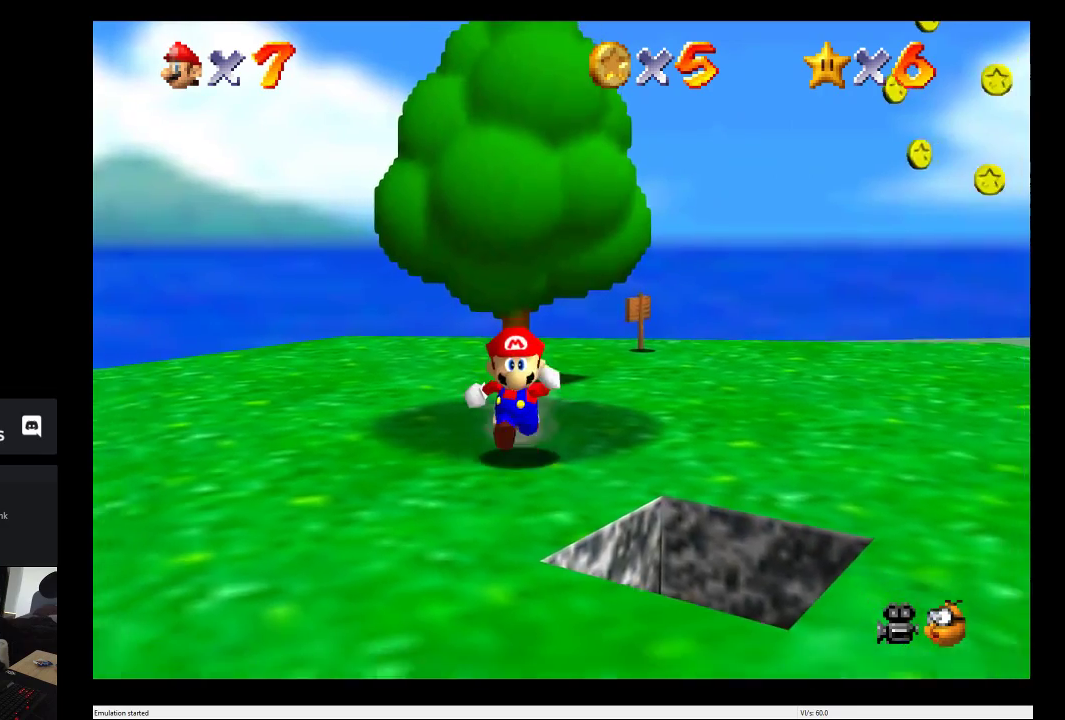
{"buttons": [], "left_stick": "center", "right_stick": "center", "events": [[33, "left_stick", "down-right"], [283, "left_stick", "center"]]}